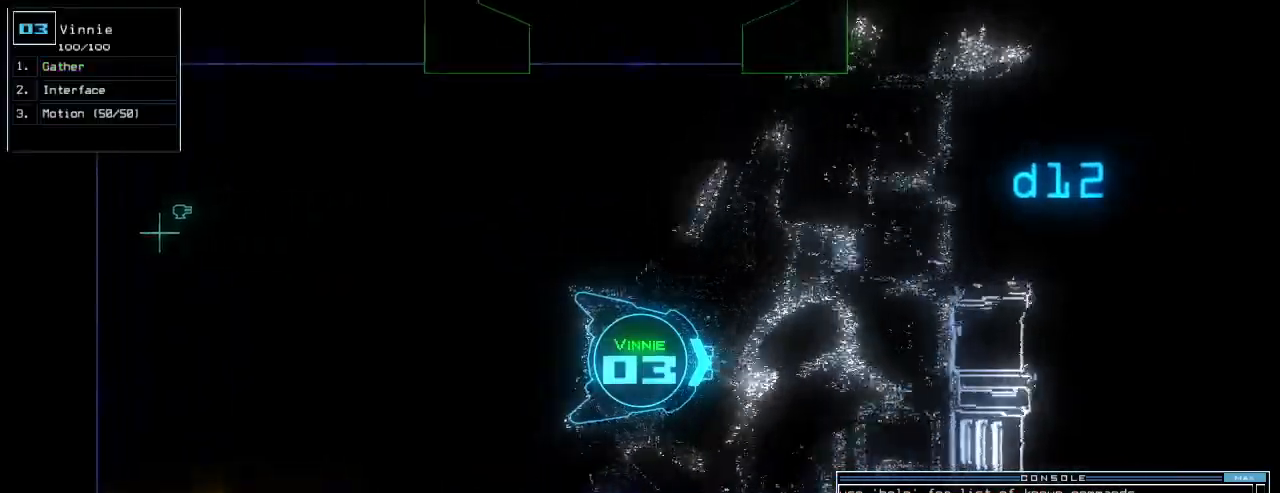
Gameplay with keyboard; each line is a JSON object with the keys held at the frame after it. "events" lists presses ("down") and releases ("up") of ".", "0", "1", "2", "3", "4", "5", "6", "7", "8", "9", "a", "b", "backspace", "c", "caps_lock", "comma", "ctrl_l", "ctrl_r", "d", "down", "e", "equals", "escape", "f", "f10", "f5", "f9", "g", "h", "i", "j", "k", "l", "left", "m", "minus", "n", "o", "p", "q", "quote", "r", "return", "right", "s", "semicolon", "shift_l", "shift_r", "space", "t", "tab", "tilde", "u", "up", "v", "w", "x", "y" and "z" between this image and that frame as [ms after this image, input, new state], when the widget could be followed in between. No other keys are recorded. Mouse input is not recorded.
{"keys": ["1", "up"]}
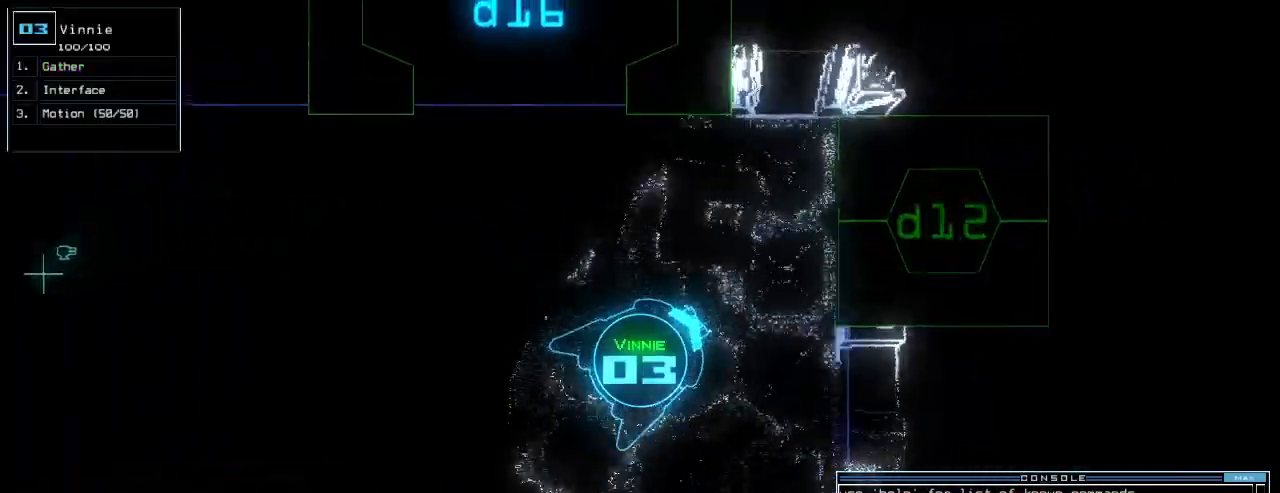
{"keys": ["space"], "events": [[40, "1", "up"], [100, "2", "down"], [160, "2", "up"], [180, "up", "up"], [380, "return", "down"], [420, "return", "up"], [500, "space", "down"]]}
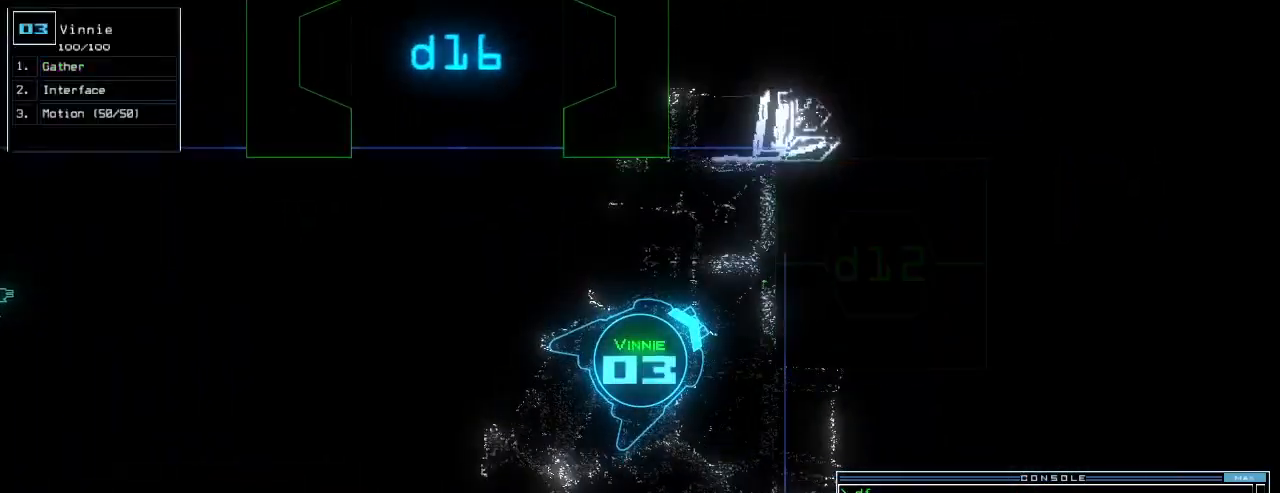
{"keys": [], "events": [[80, "space", "up"], [420, "m", "down"], [460, "m", "up"]]}
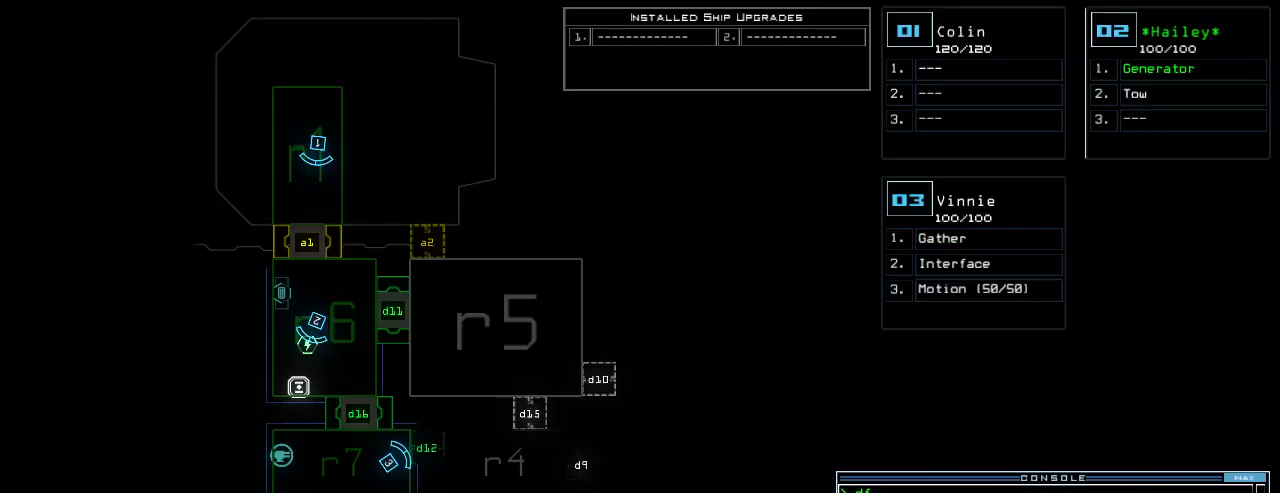
{"keys": [], "events": [[160, "return", "down"], [240, "return", "up"]]}
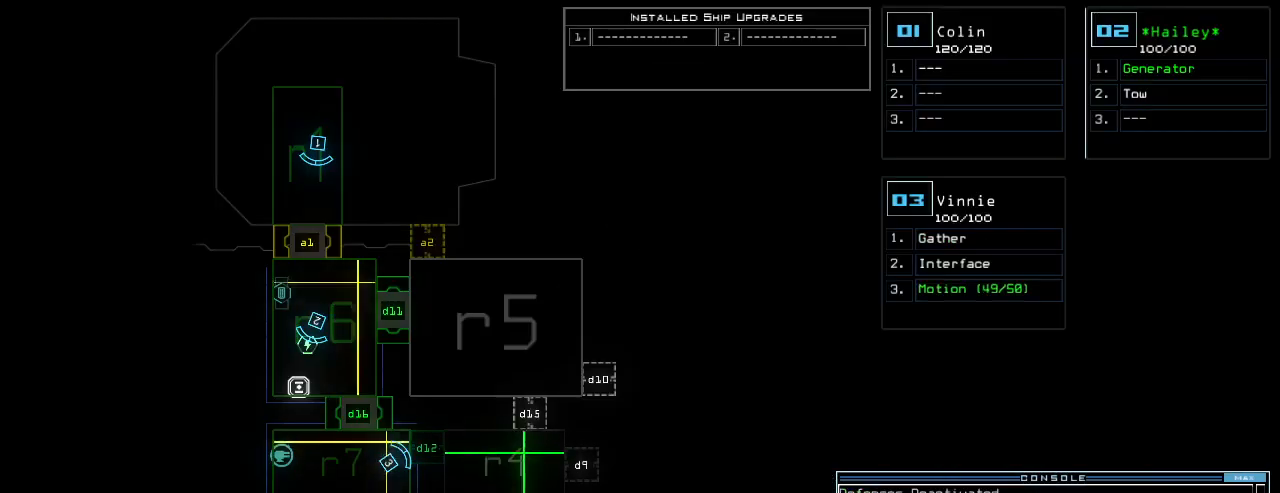
{"keys": [], "events": [[180, "space", "down"], [280, "space", "up"], [340, "d", "down"], [400, "d", "up"]]}
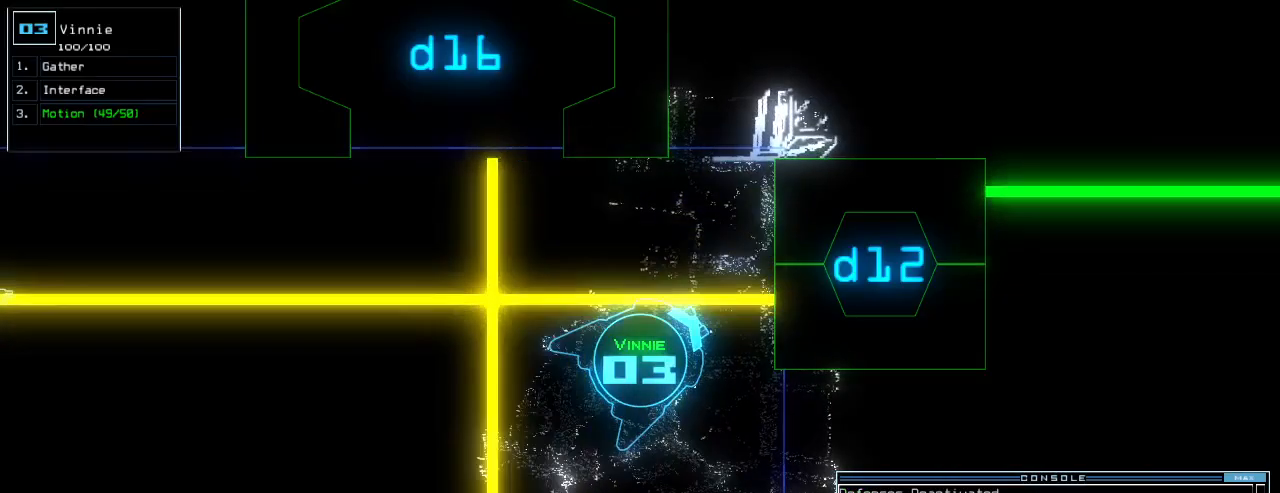
{"keys": ["right", "up"], "events": [[20, "1", "down"], [100, "1", "up"], [100, "up", "down"], [160, "2", "down"], [240, "return", "down"], [260, "2", "up"], [280, "return", "up"], [460, "right", "down"]]}
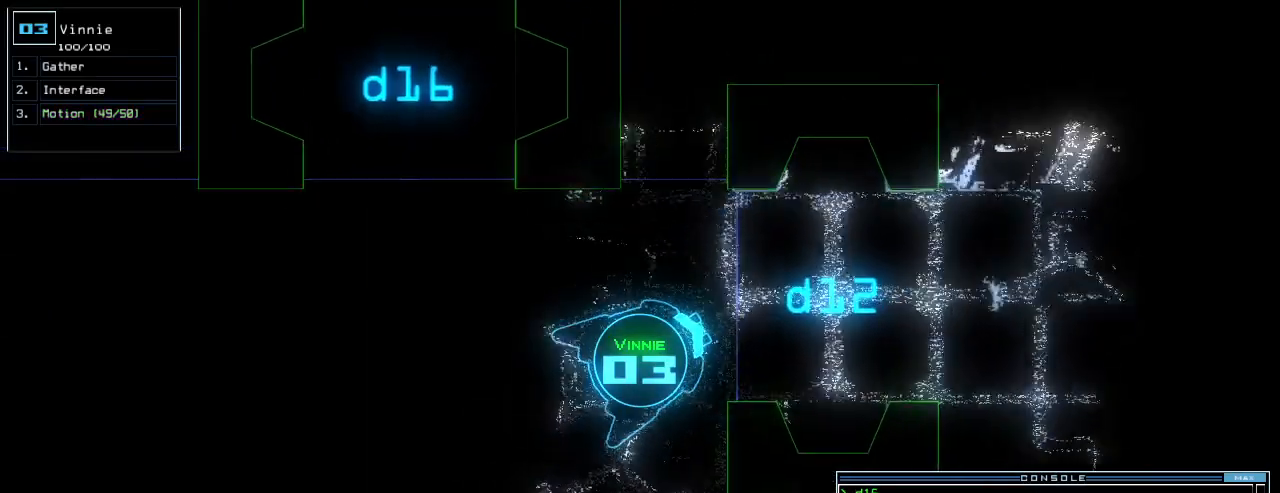
{"keys": ["up"], "events": [[60, "right", "up"], [240, "right", "down"], [300, "right", "up"]]}
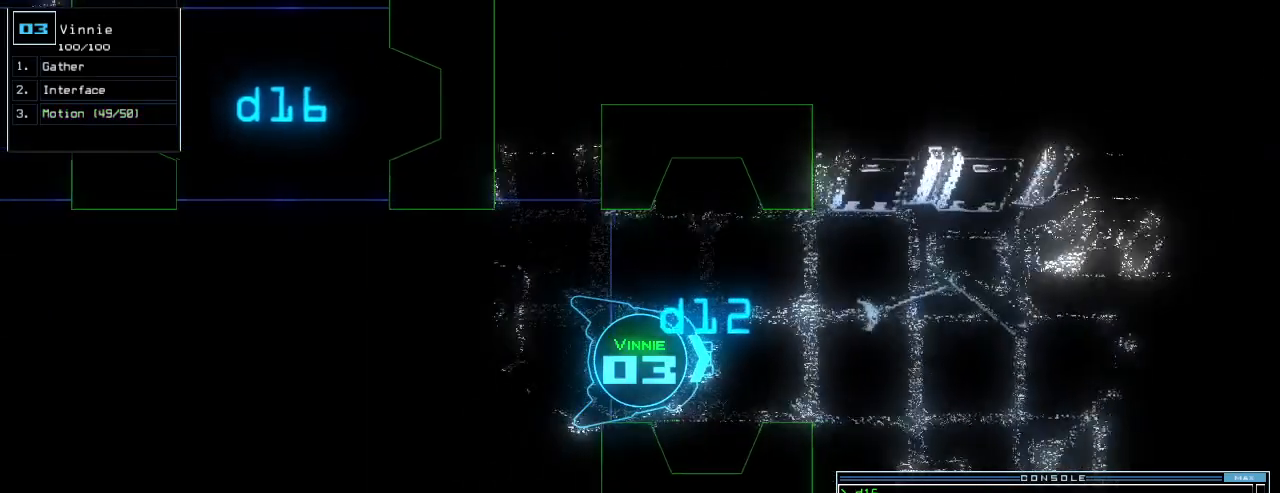
{"keys": ["up"], "events": []}
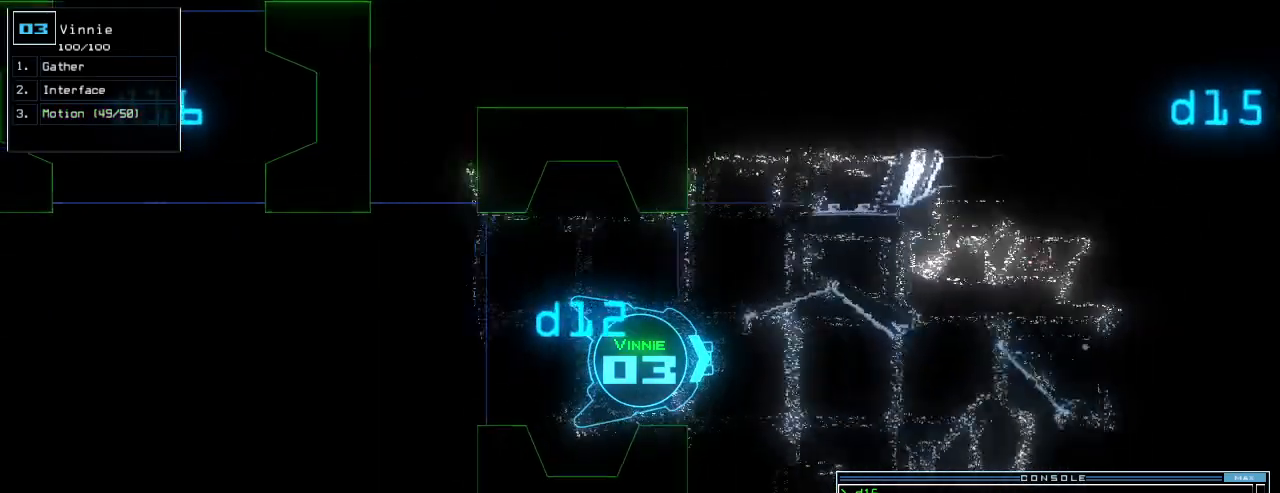
{"keys": ["up"], "events": [[160, "right", "down"], [220, "right", "up"]]}
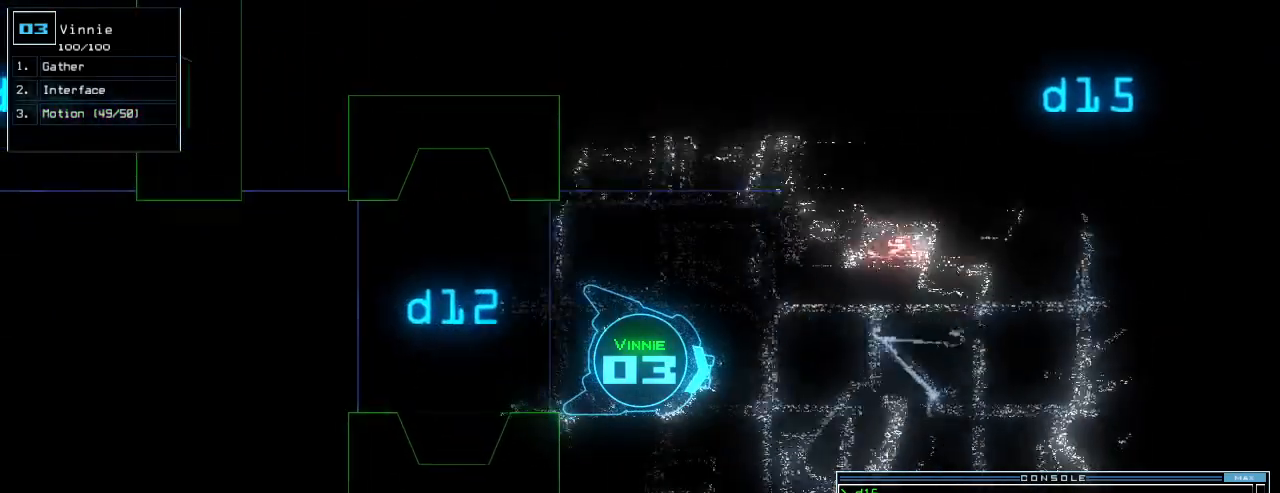
{"keys": ["up"], "events": []}
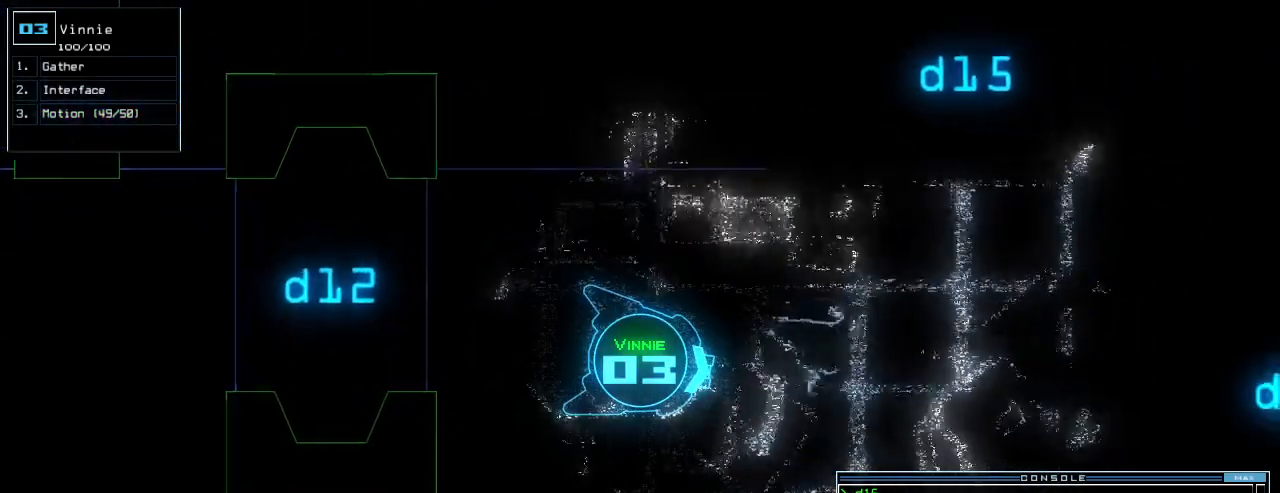
{"keys": ["up"], "events": []}
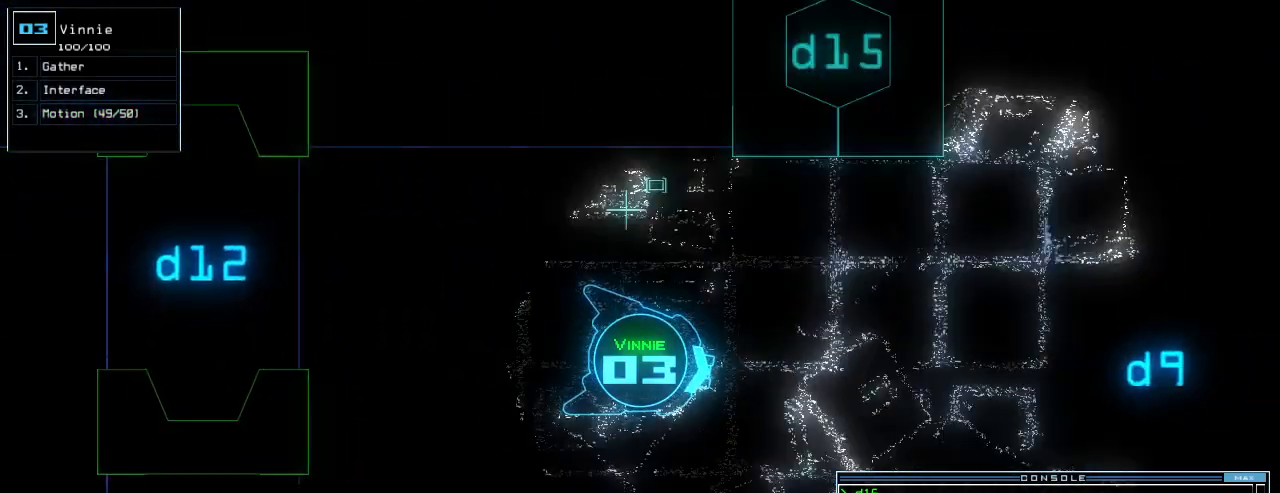
{"keys": ["up"], "events": [[180, "left", "down"], [240, "left", "up"]]}
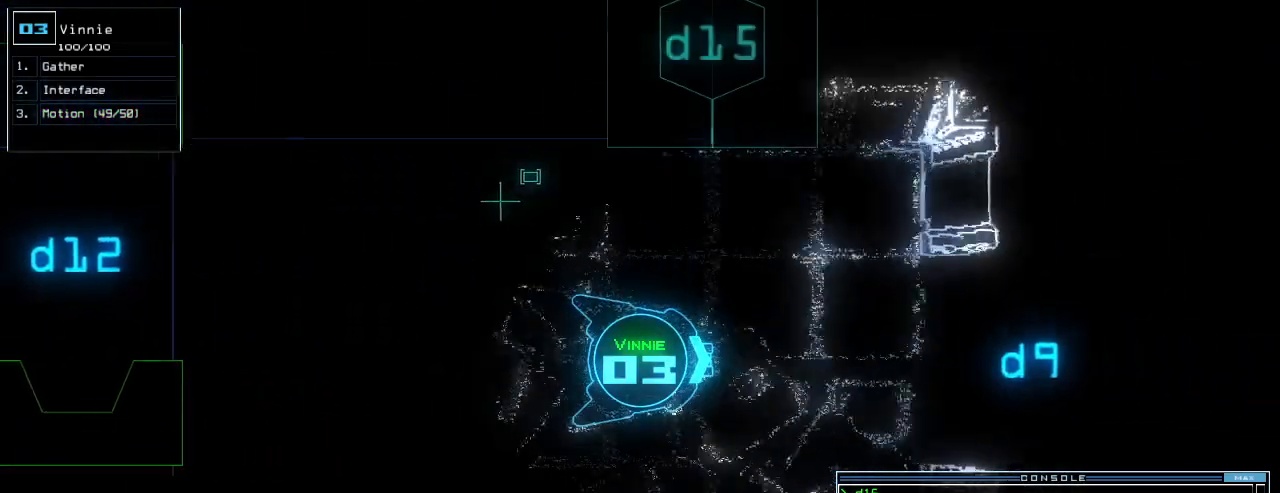
{"keys": ["down", "space"], "events": [[220, "up", "up"], [300, "down", "down"], [480, "space", "down"]]}
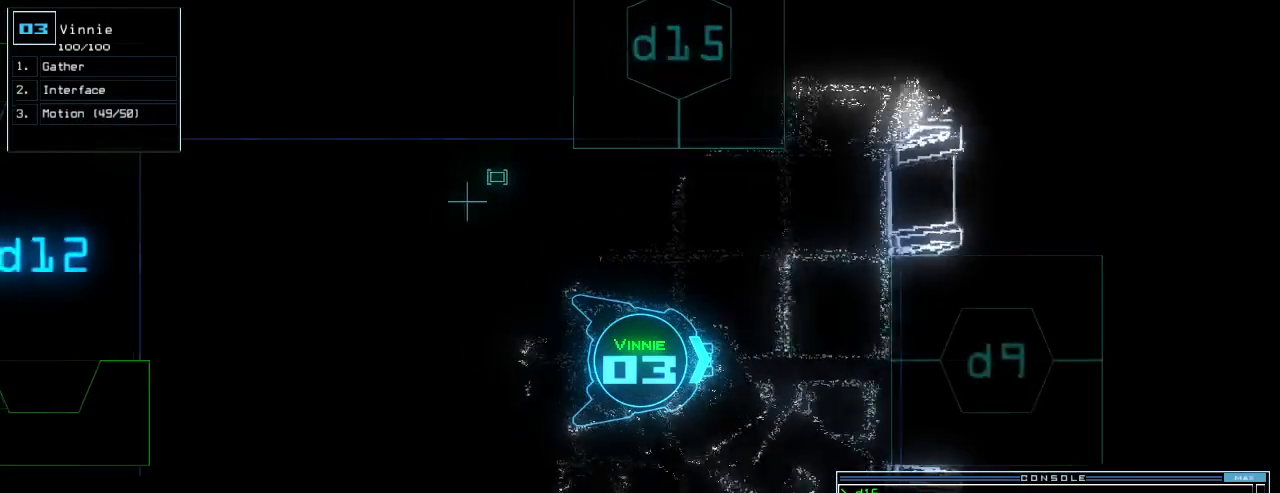
{"keys": [], "events": [[20, "down", "up"], [80, "space", "up"]]}
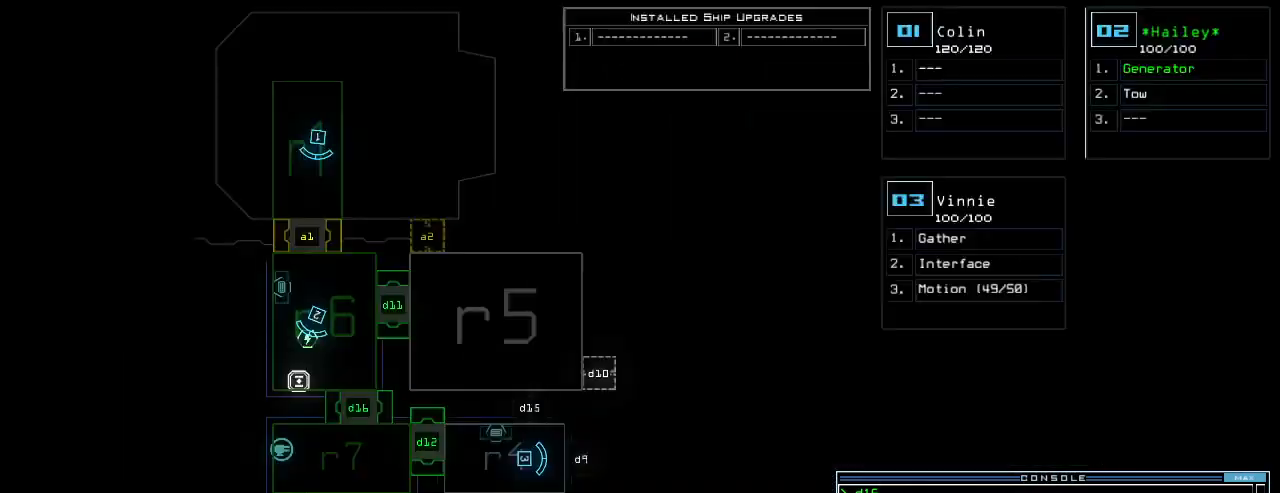
{"keys": ["left", "up"], "events": [[80, "left", "down"], [100, "2", "down"], [160, "2", "up"], [300, "up", "down"]]}
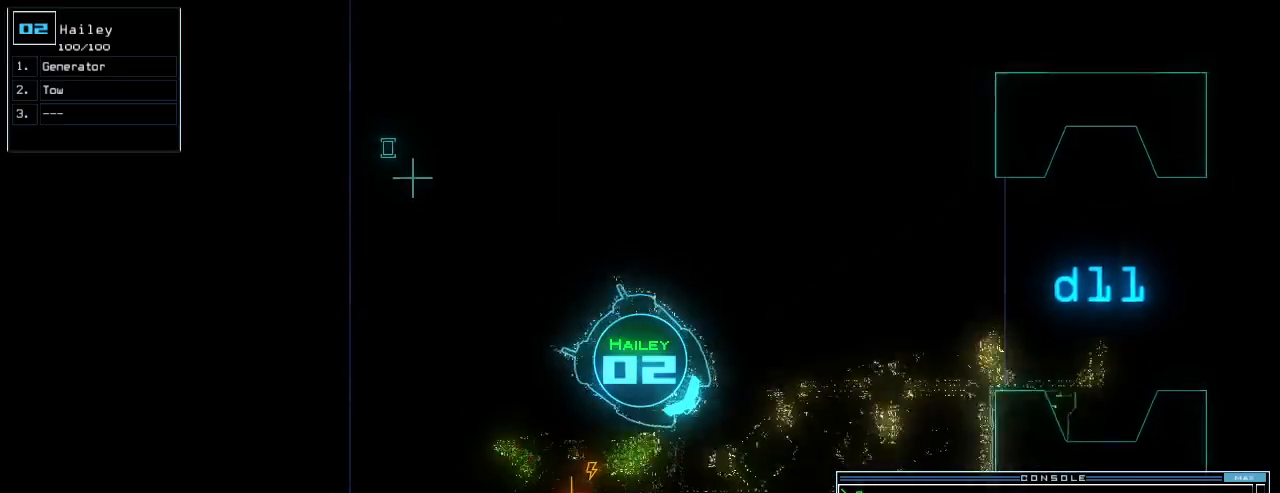
{"keys": ["up"], "events": [[420, "left", "up"]]}
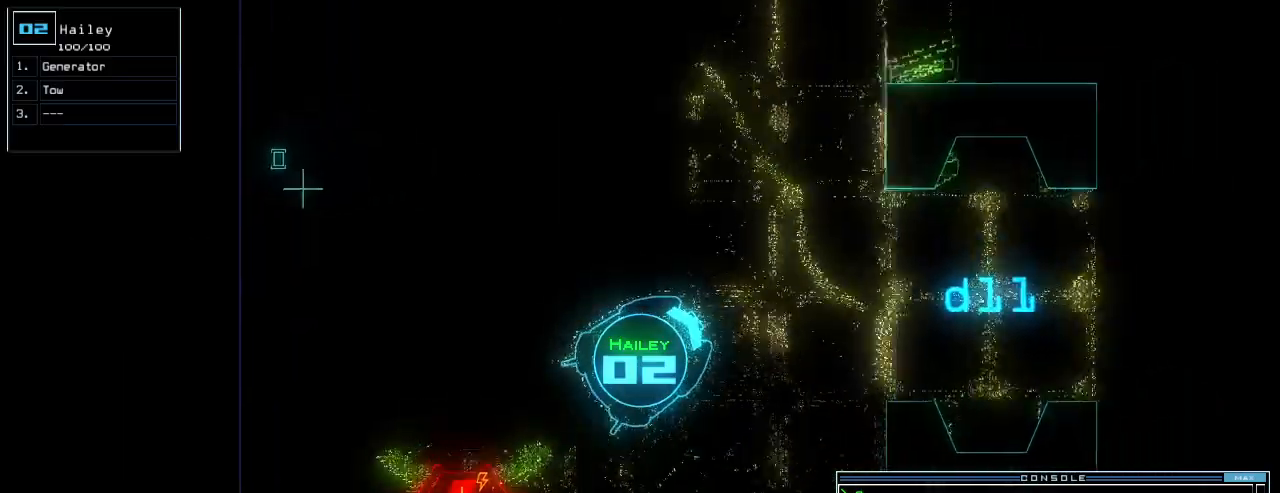
{"keys": ["up"], "events": [[120, "right", "down"], [200, "right", "up"], [360, "right", "down"], [440, "right", "up"]]}
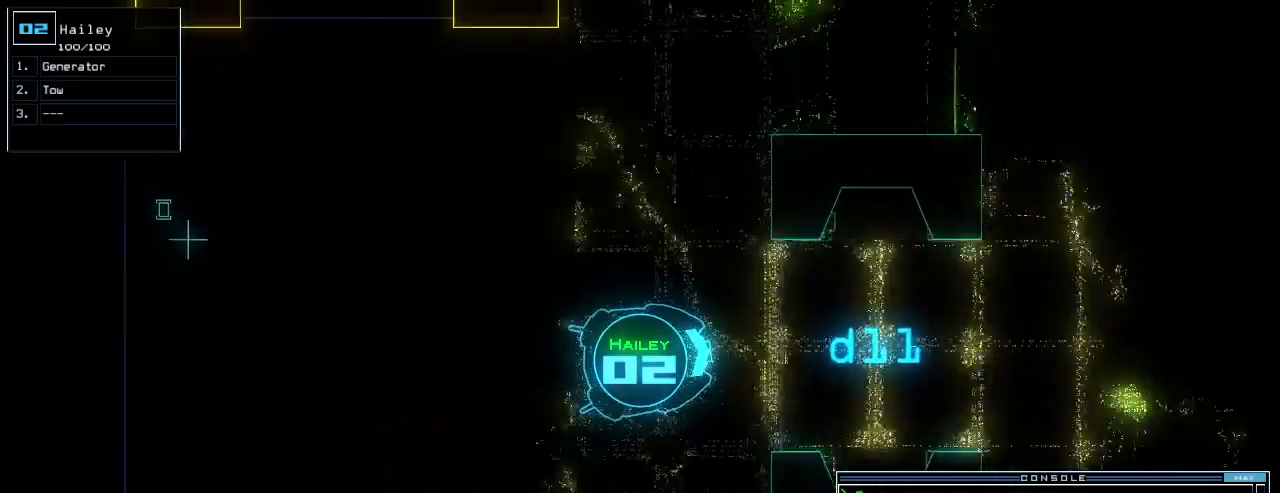
{"keys": ["up"], "events": [[200, "right", "down"], [240, "right", "up"]]}